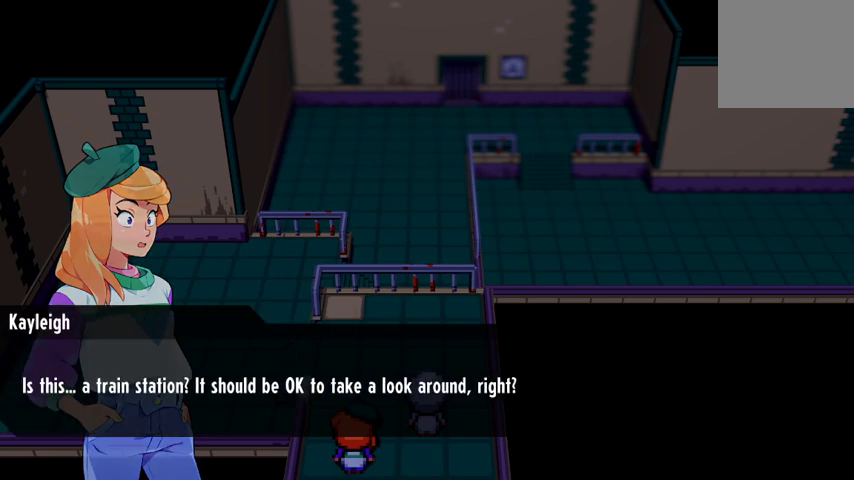
Gameplay with a controller (Xbox layout); each line is a JSON object with the inputs held at the frame after it. "events" lists button and stick changes between this image and that frame as [ms after this image, input, new state], when the widget could be followed in between.
{"buttons": [], "left_stick": "up", "right_stick": "center", "events": [[67, "A", "up"], [500, "left_stick", "up"]]}
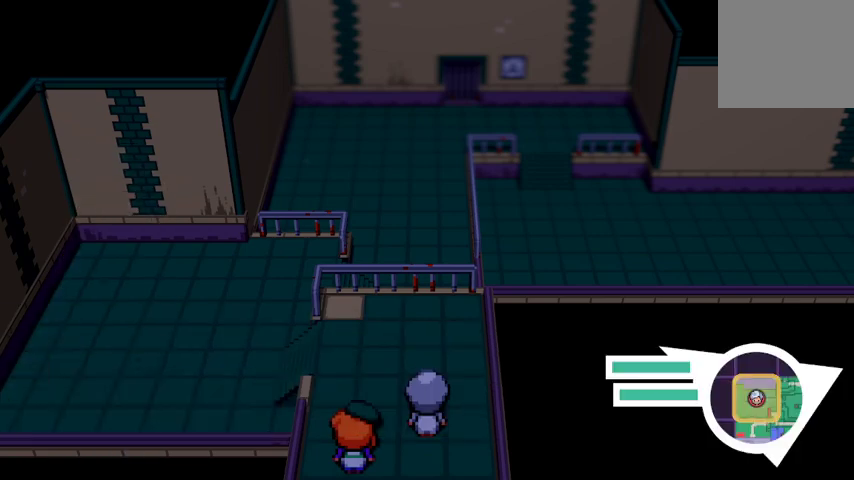
{"buttons": [], "left_stick": "up-left", "right_stick": "center", "events": [[500, "left_stick", "up-left"]]}
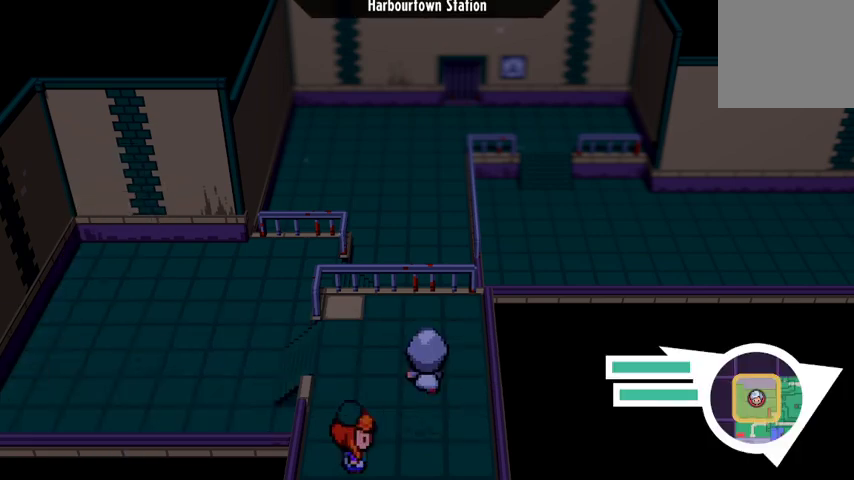
{"buttons": [], "left_stick": "up-left", "right_stick": "center", "events": []}
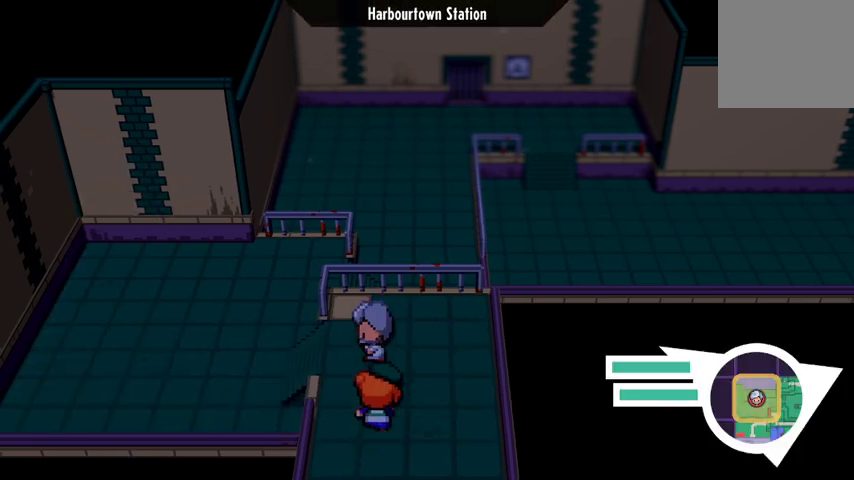
{"buttons": [], "left_stick": "up-left", "right_stick": "center", "events": [[33, "left_stick", "left"], [367, "left_stick", "up-left"]]}
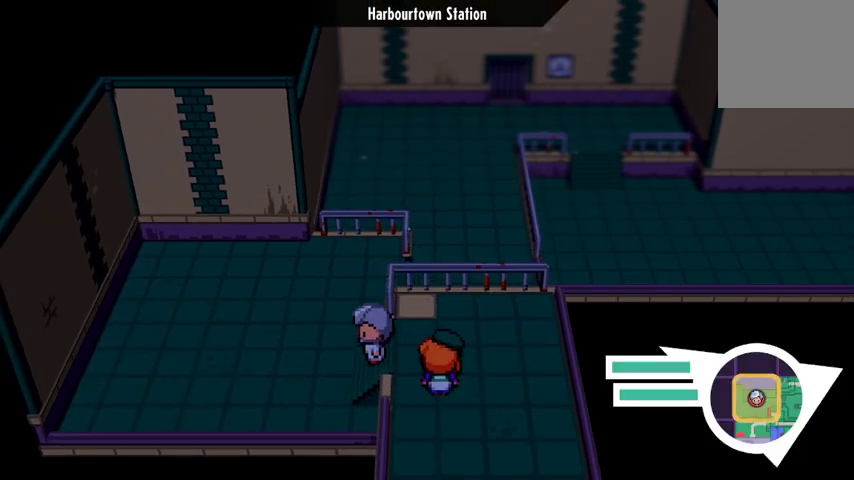
{"buttons": [], "left_stick": "up-left", "right_stick": "center", "events": []}
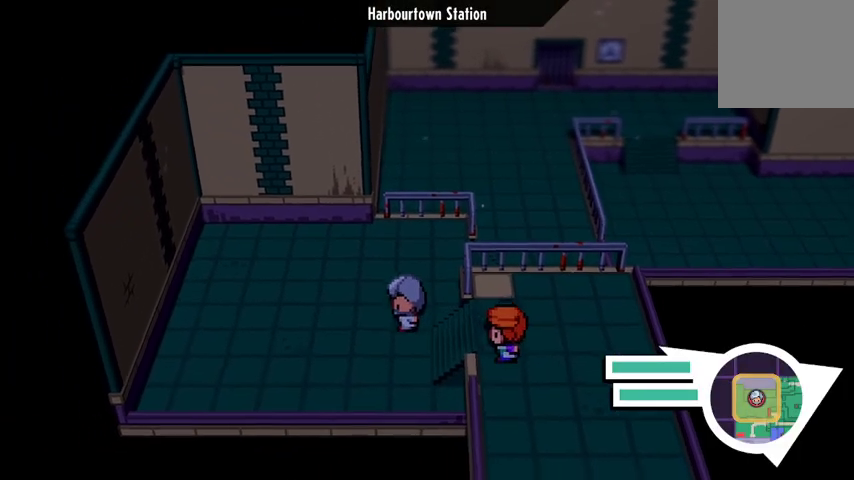
{"buttons": [], "left_stick": "up-right", "right_stick": "center", "events": [[100, "left_stick", "up"], [467, "left_stick", "up-right"]]}
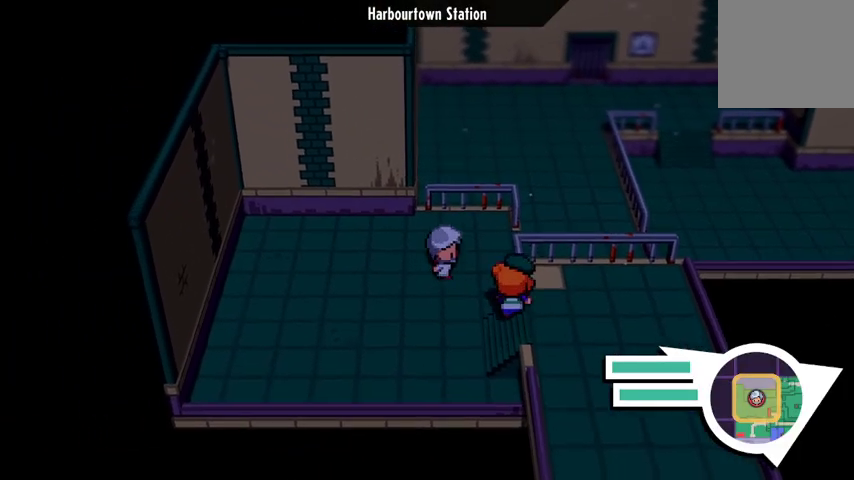
{"buttons": [], "left_stick": "up-right", "right_stick": "center", "events": []}
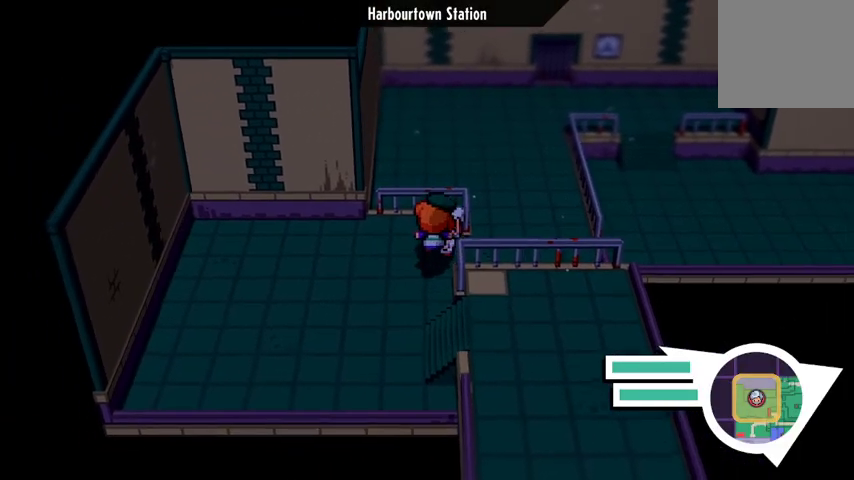
{"buttons": [], "left_stick": "up-right", "right_stick": "center", "events": []}
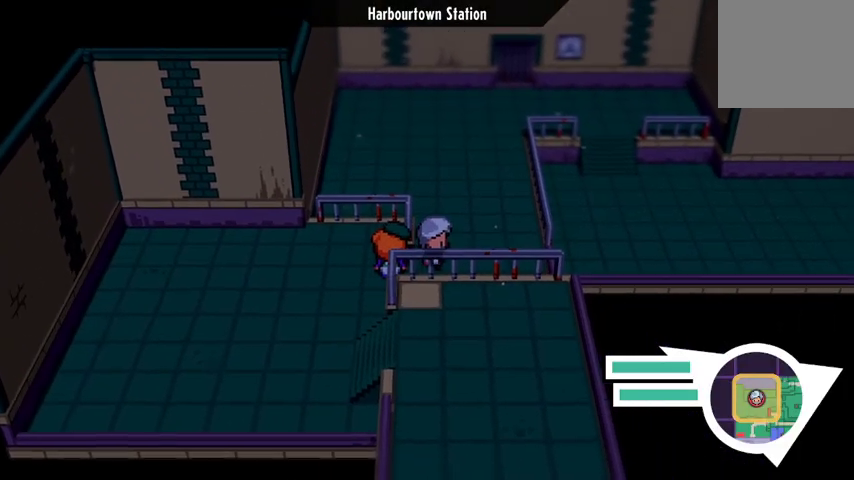
{"buttons": [], "left_stick": "up", "right_stick": "center", "events": [[433, "left_stick", "up"]]}
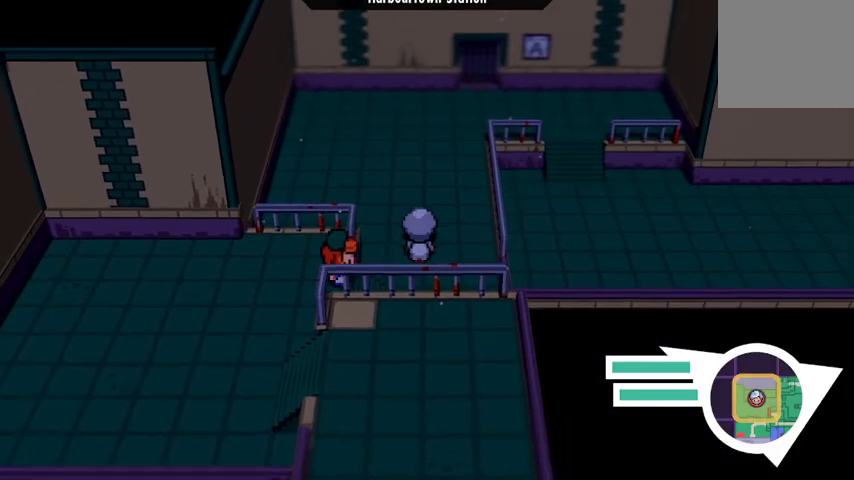
{"buttons": [], "left_stick": "up", "right_stick": "center", "events": []}
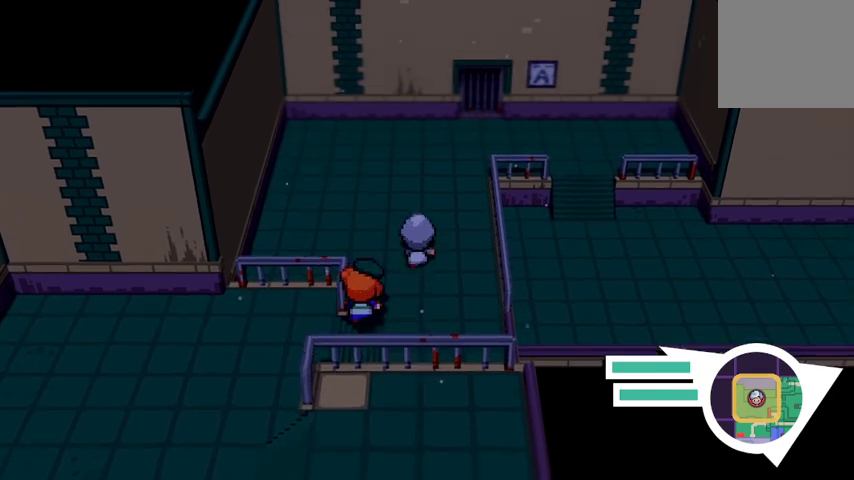
{"buttons": [], "left_stick": "up", "right_stick": "center", "events": []}
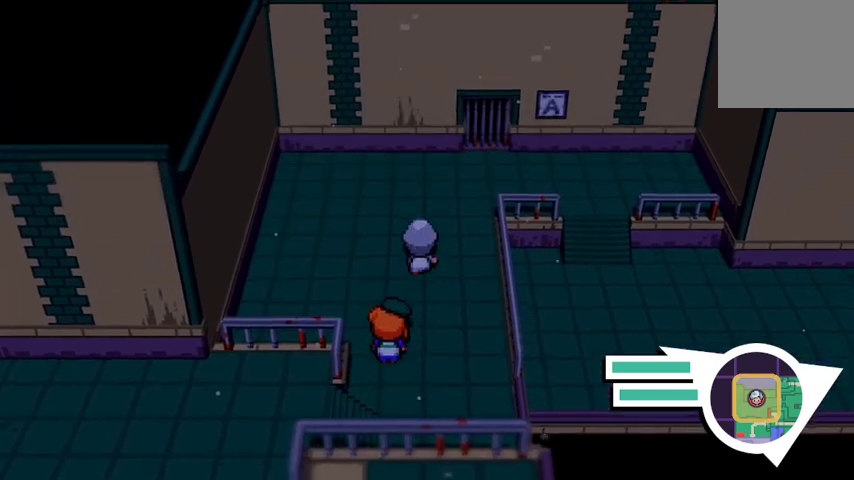
{"buttons": [], "left_stick": "up-right", "right_stick": "center", "events": [[467, "left_stick", "up-right"]]}
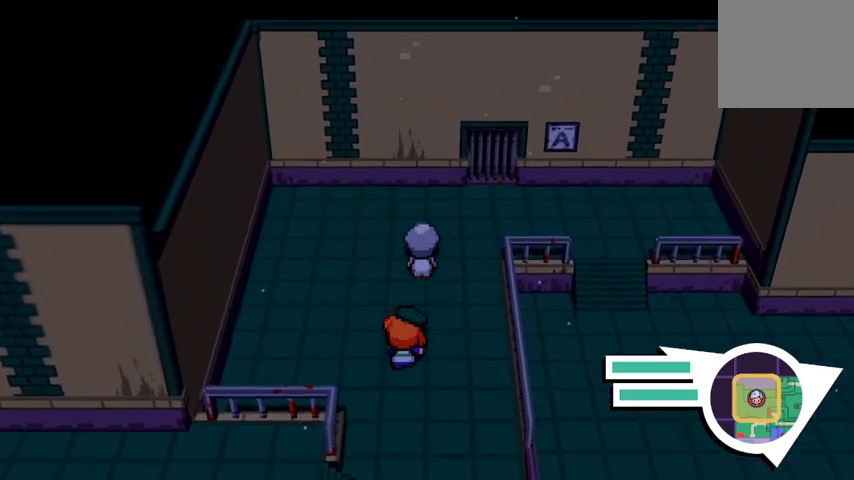
{"buttons": [], "left_stick": "up-right", "right_stick": "center", "events": []}
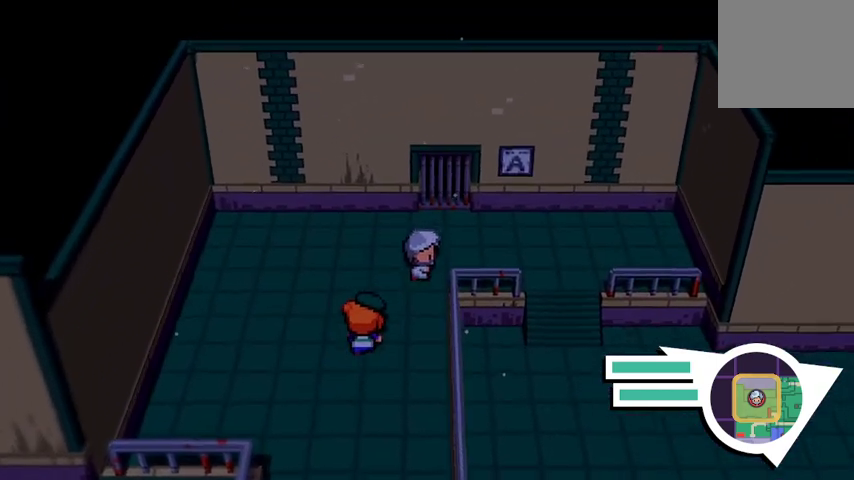
{"buttons": [], "left_stick": "up-right", "right_stick": "center", "events": [[67, "left_stick", "up"], [500, "left_stick", "up-right"]]}
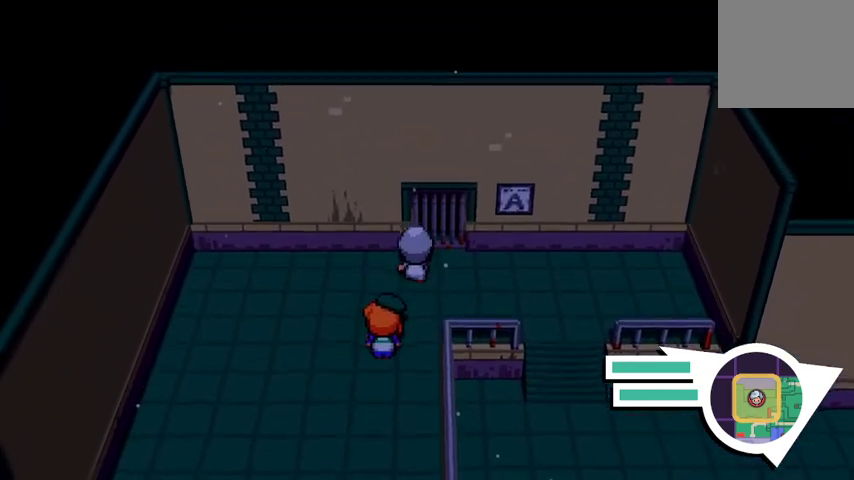
{"buttons": [], "left_stick": "up-right", "right_stick": "center", "events": []}
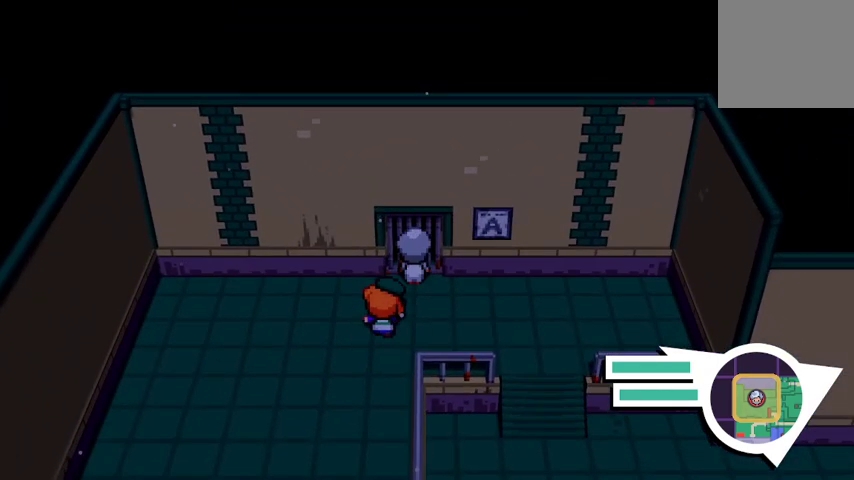
{"buttons": [], "left_stick": "up-right", "right_stick": "center", "events": [[100, "left_stick", "right"], [467, "left_stick", "up-right"]]}
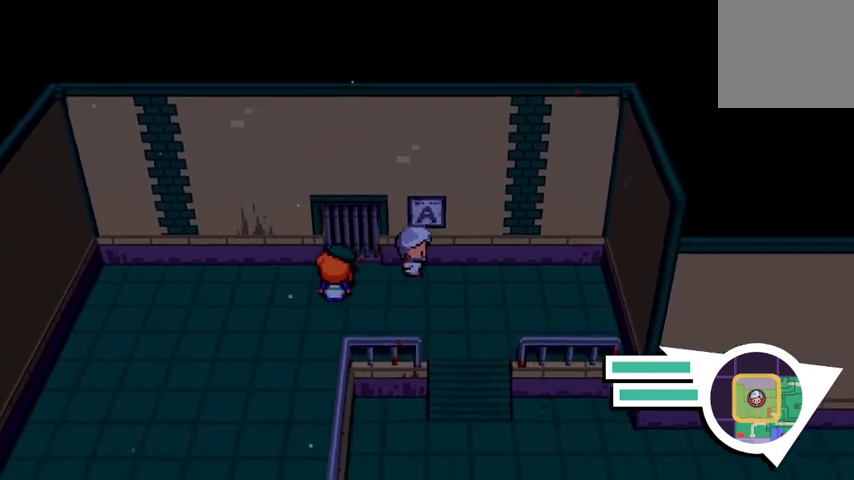
{"buttons": [], "left_stick": "up", "right_stick": "center", "events": [[133, "left_stick", "up"], [267, "X", "down"], [467, "X", "up"]]}
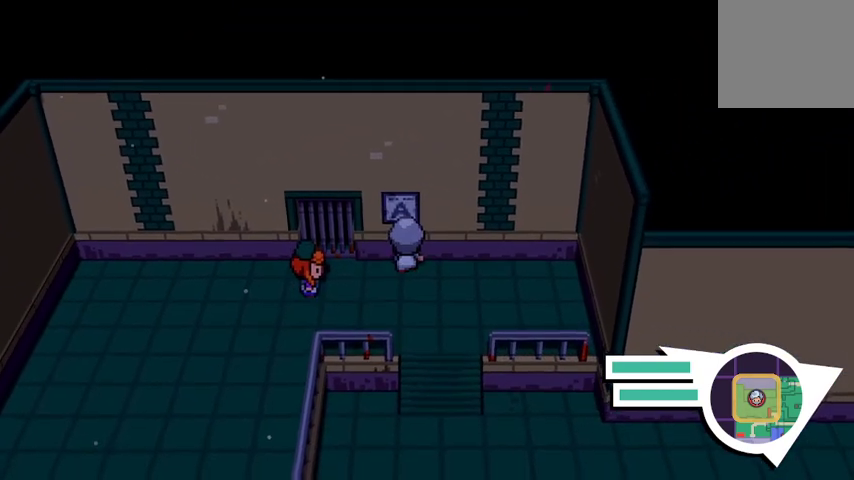
{"buttons": [], "left_stick": "down-right", "right_stick": "center", "events": [[100, "left_stick", "center"], [200, "left_stick", "down-right"]]}
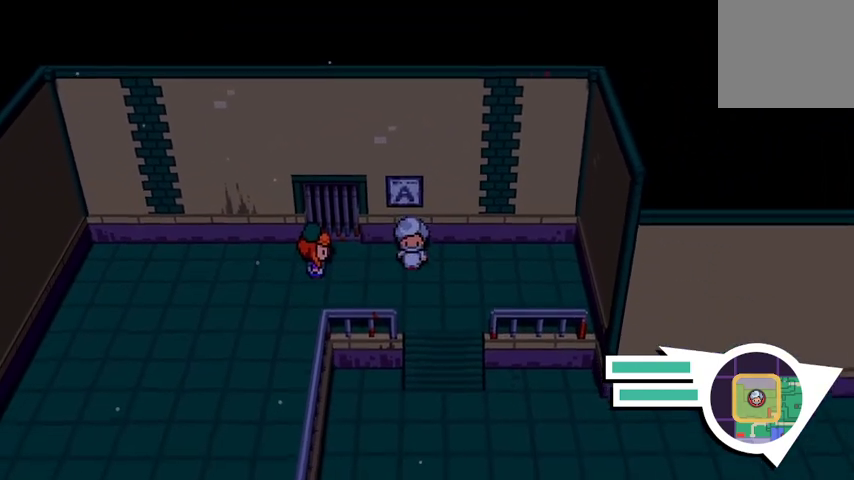
{"buttons": [], "left_stick": "down-right", "right_stick": "center", "events": []}
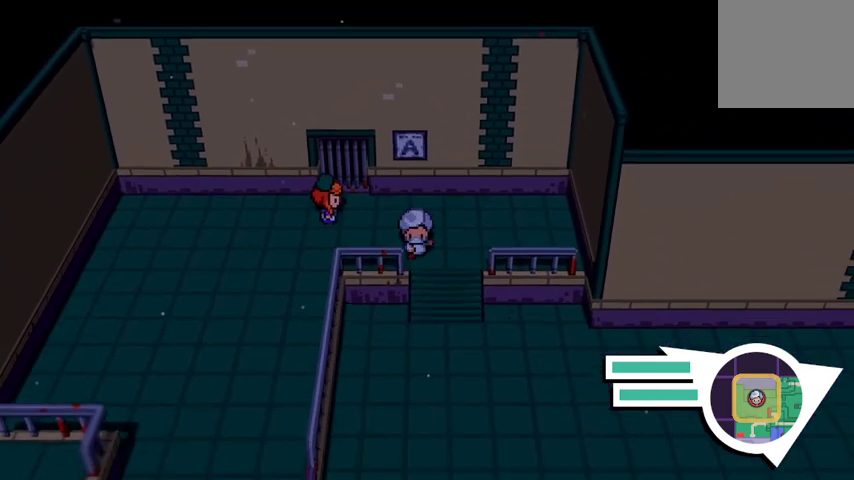
{"buttons": [], "left_stick": "down-right", "right_stick": "center", "events": []}
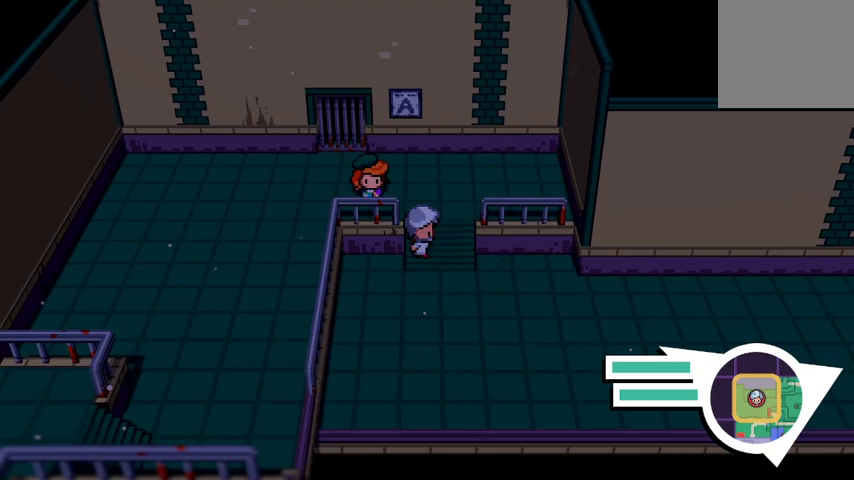
{"buttons": [], "left_stick": "down-right", "right_stick": "center", "events": []}
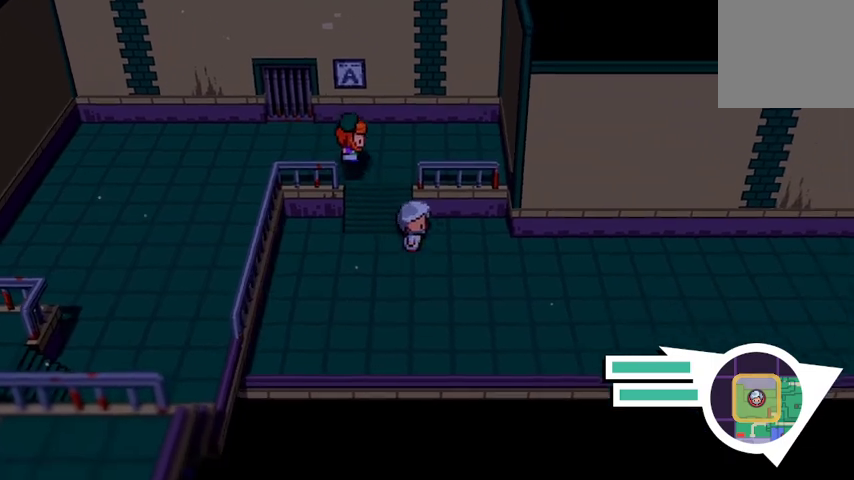
{"buttons": [], "left_stick": "down-right", "right_stick": "center", "events": []}
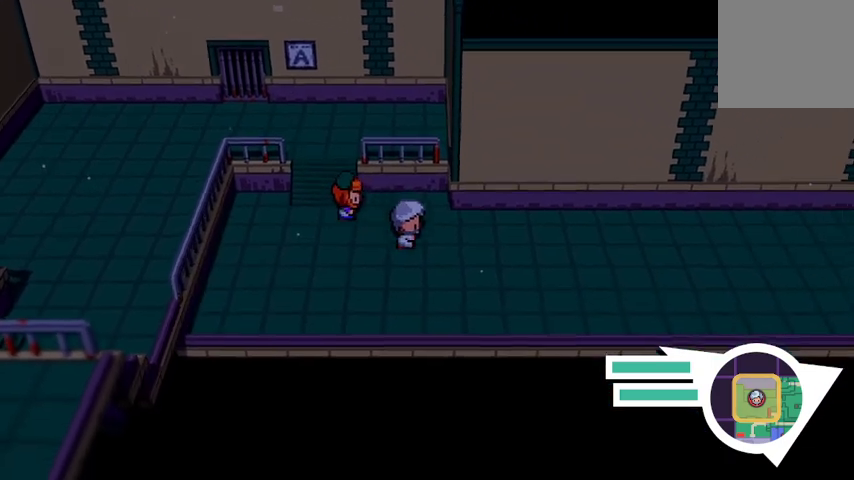
{"buttons": [], "left_stick": "right", "right_stick": "center", "events": [[233, "left_stick", "right"]]}
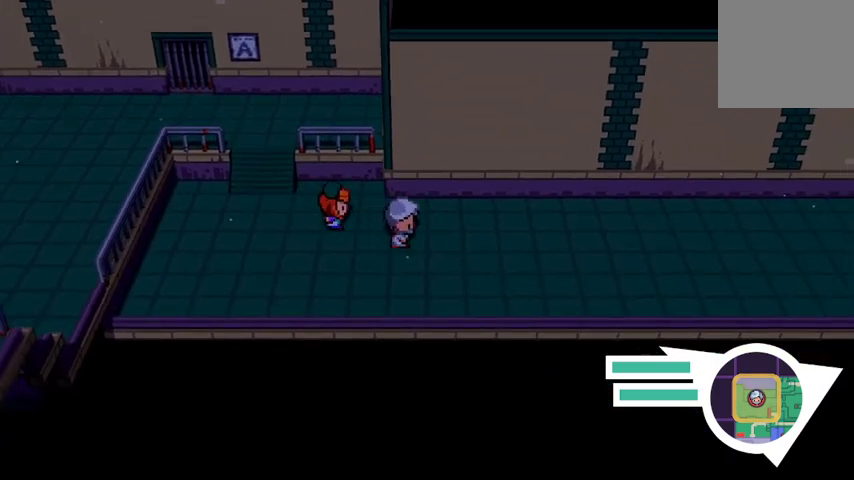
{"buttons": [], "left_stick": "right", "right_stick": "center", "events": []}
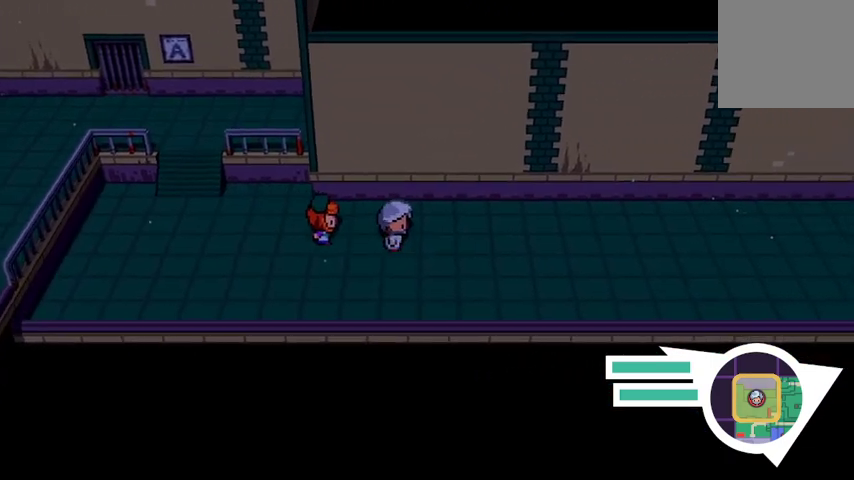
{"buttons": [], "left_stick": "right", "right_stick": "center", "events": []}
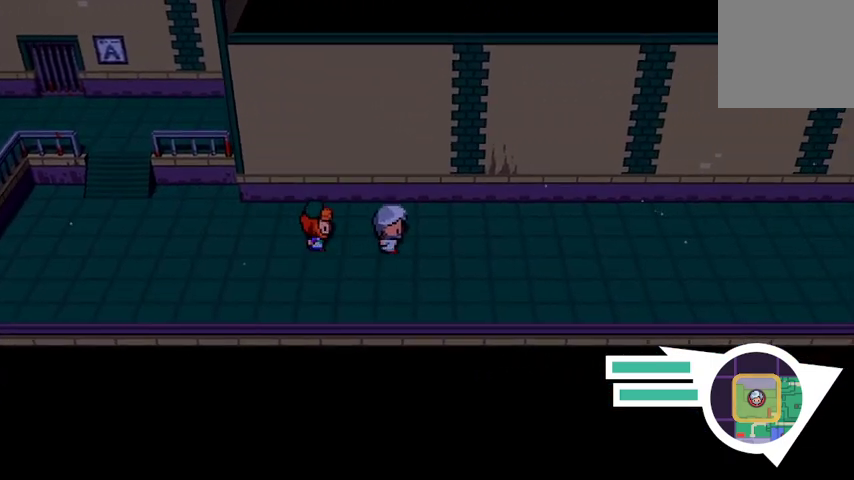
{"buttons": [], "left_stick": "right", "right_stick": "center", "events": []}
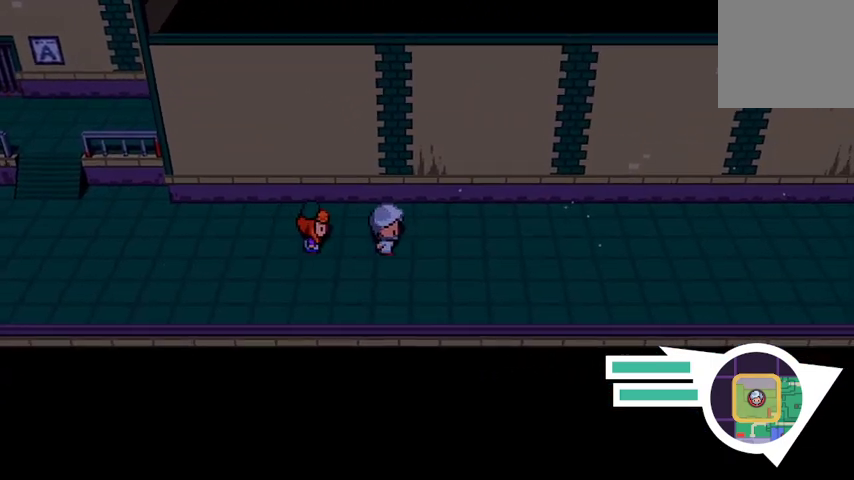
{"buttons": [], "left_stick": "right", "right_stick": "center", "events": [[33, "left_stick", "down-right"], [300, "left_stick", "right"]]}
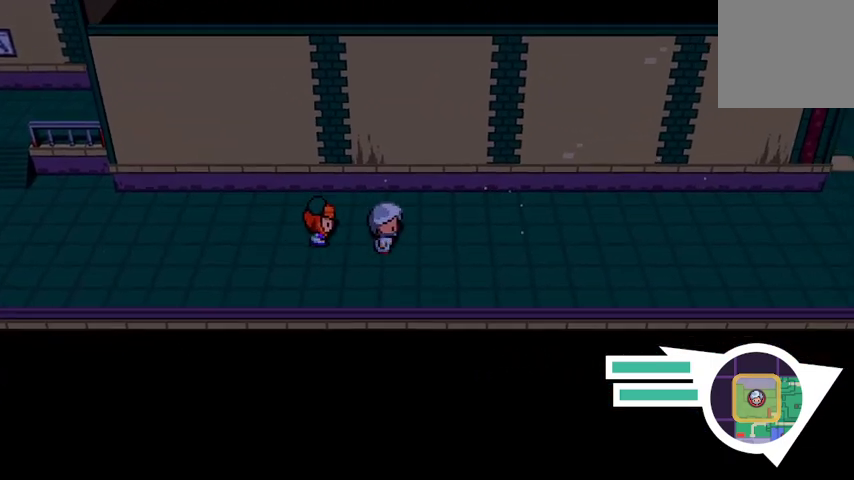
{"buttons": [], "left_stick": "right", "right_stick": "center", "events": []}